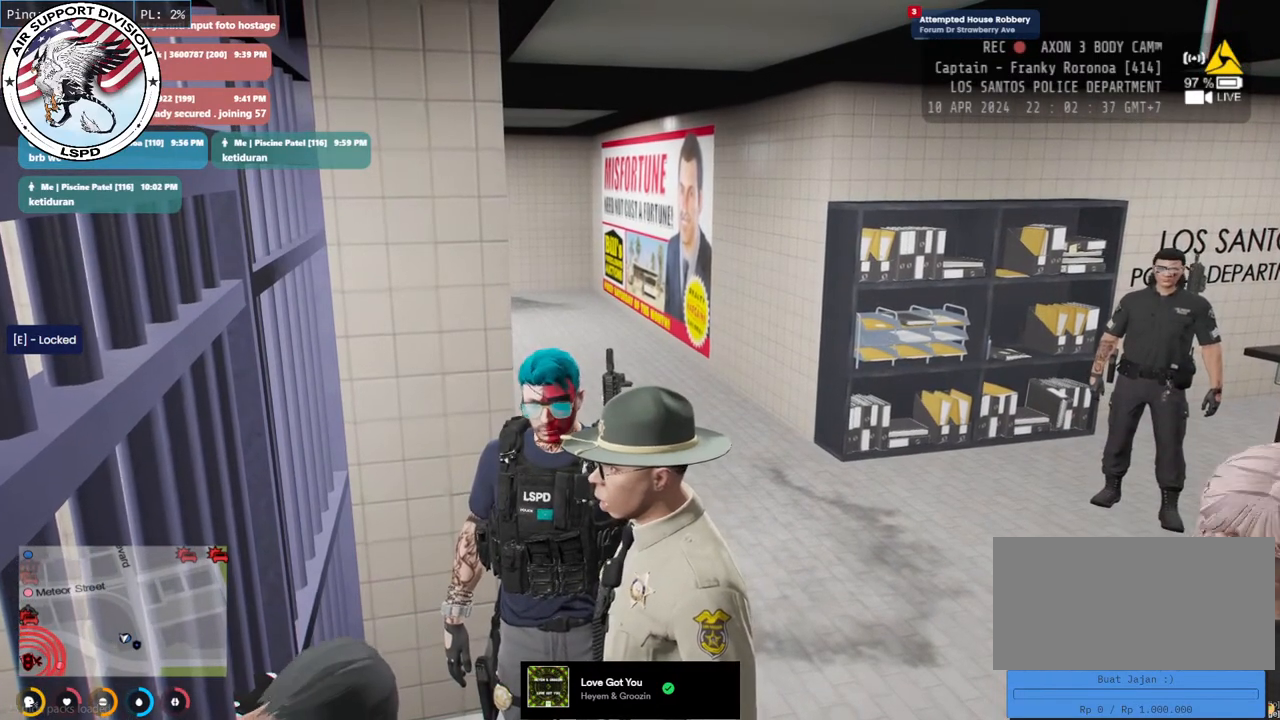
Gameplay with keyboard and mouse; each line is a JSON object with the keys and mouse buttons held at the frame after it. "events" lists presses ("down") and releases ("up") of "a", "ctrl", "d", "e", "q", "s", "shift", "space", "w", "mouse_left", "mouse_wheel", "mouse_right", "mouse_mb4" and "mouse_mb5" between this image and that frame as [ms after this image, input, new state], when the widget could be followed in between. "mouse_left", "mouse_wheel", "mouse_right", "mouse_mb4", "mouse_mb5" = the "left", "wheel", "right", "mb4", "mb5" buttons of the "mouse" list. No other keys are recorded. "wheel" means that the mouse wheel is clicked or scrolled. Mouse movement is not recorded.
{"keys": [], "mouse": ["mb4"], "events": []}
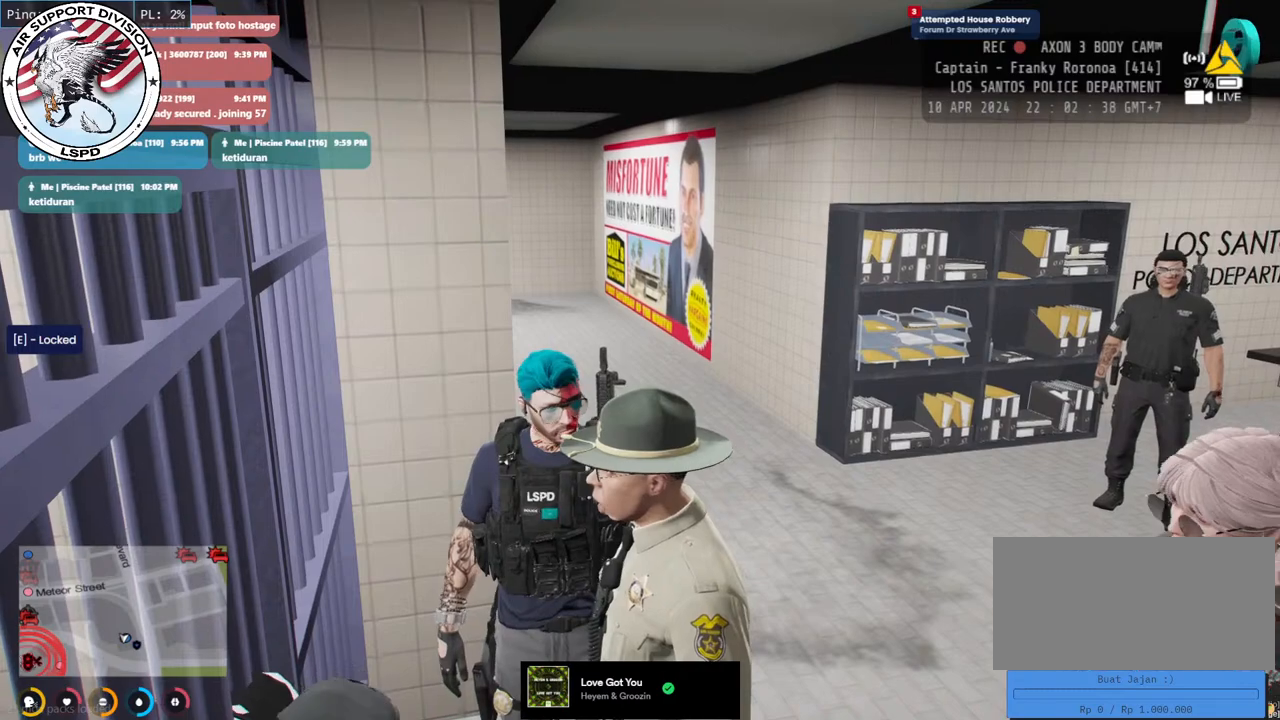
{"keys": [], "mouse": ["mb4"], "events": []}
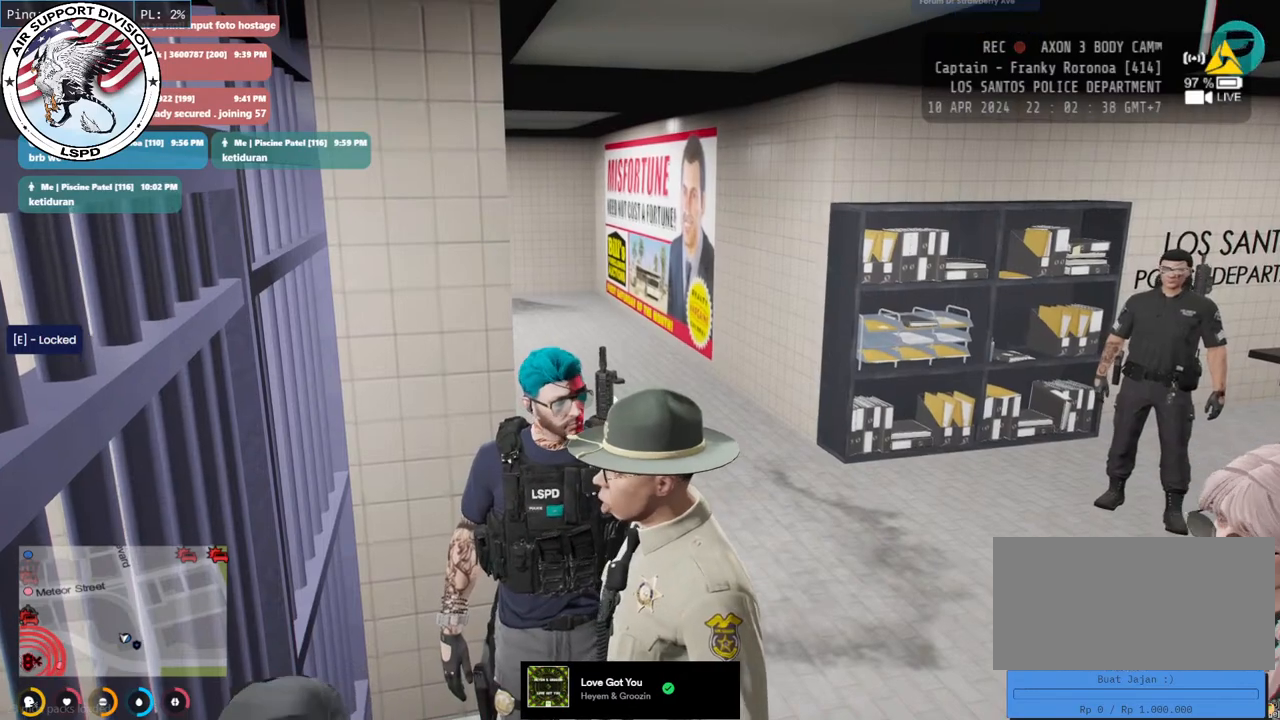
{"keys": [], "mouse": ["mb4"], "events": []}
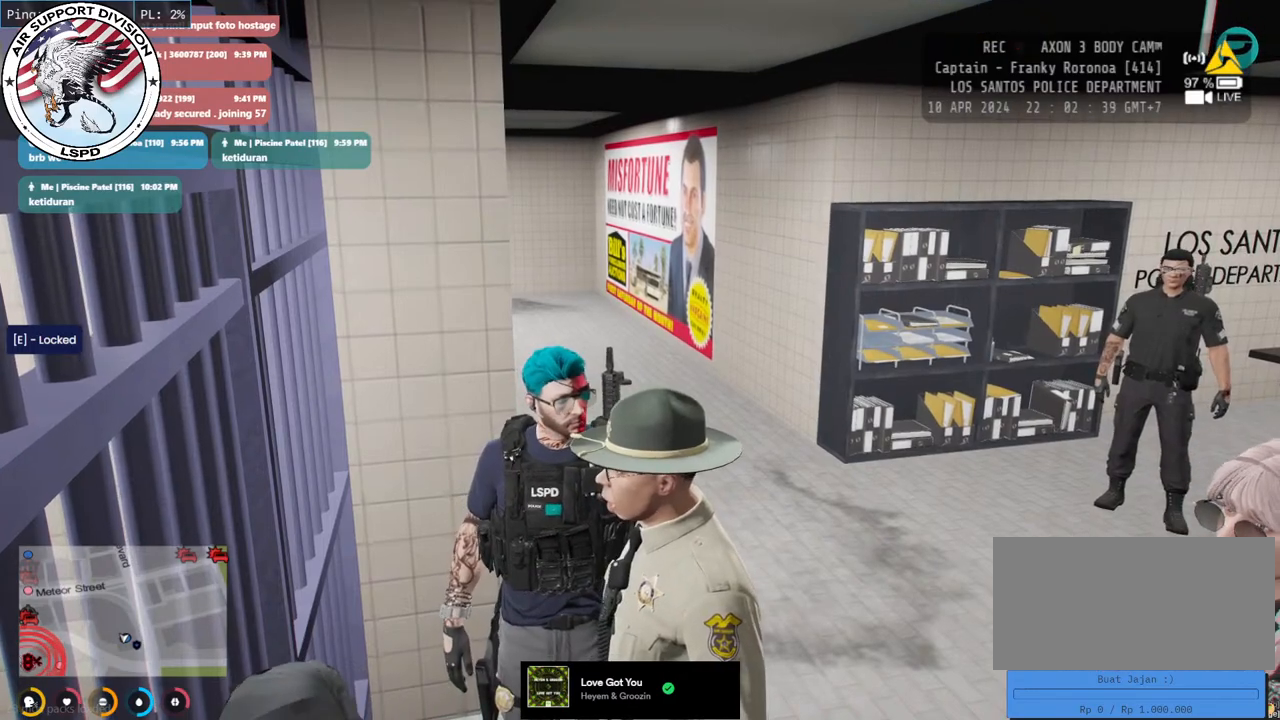
{"keys": [], "mouse": ["mb4"], "events": []}
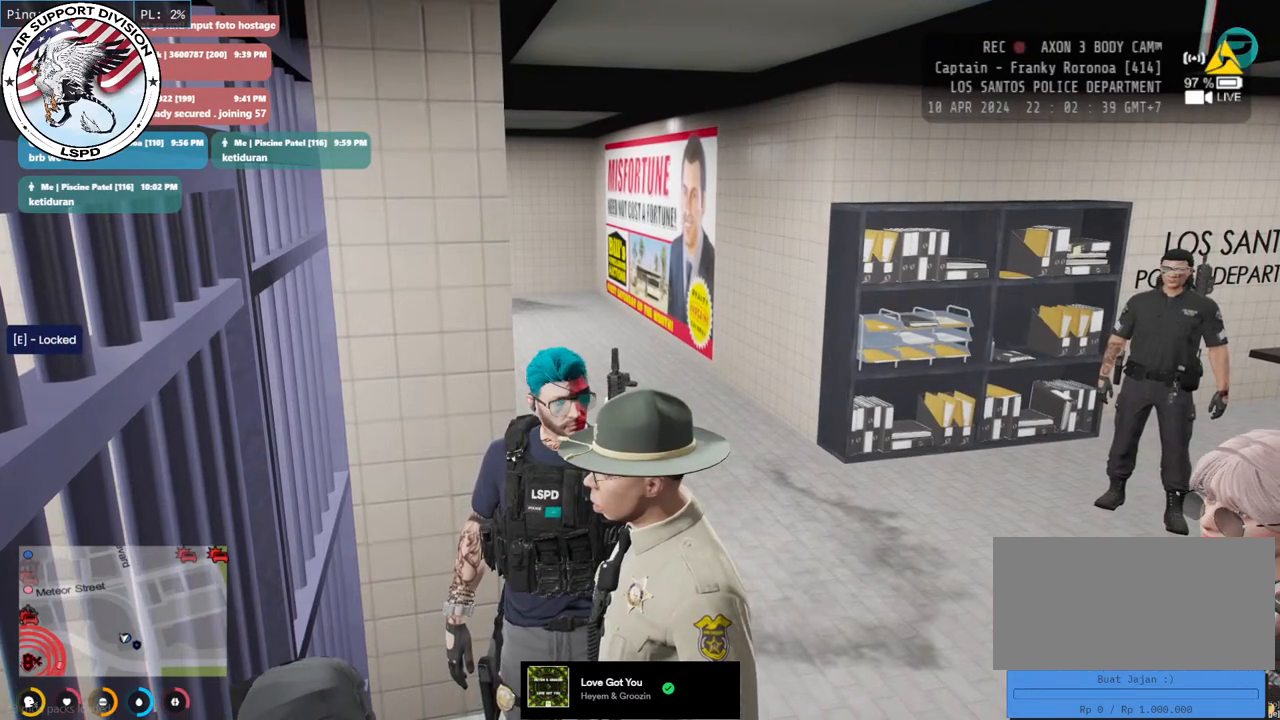
{"keys": [], "mouse": ["mb4"], "events": []}
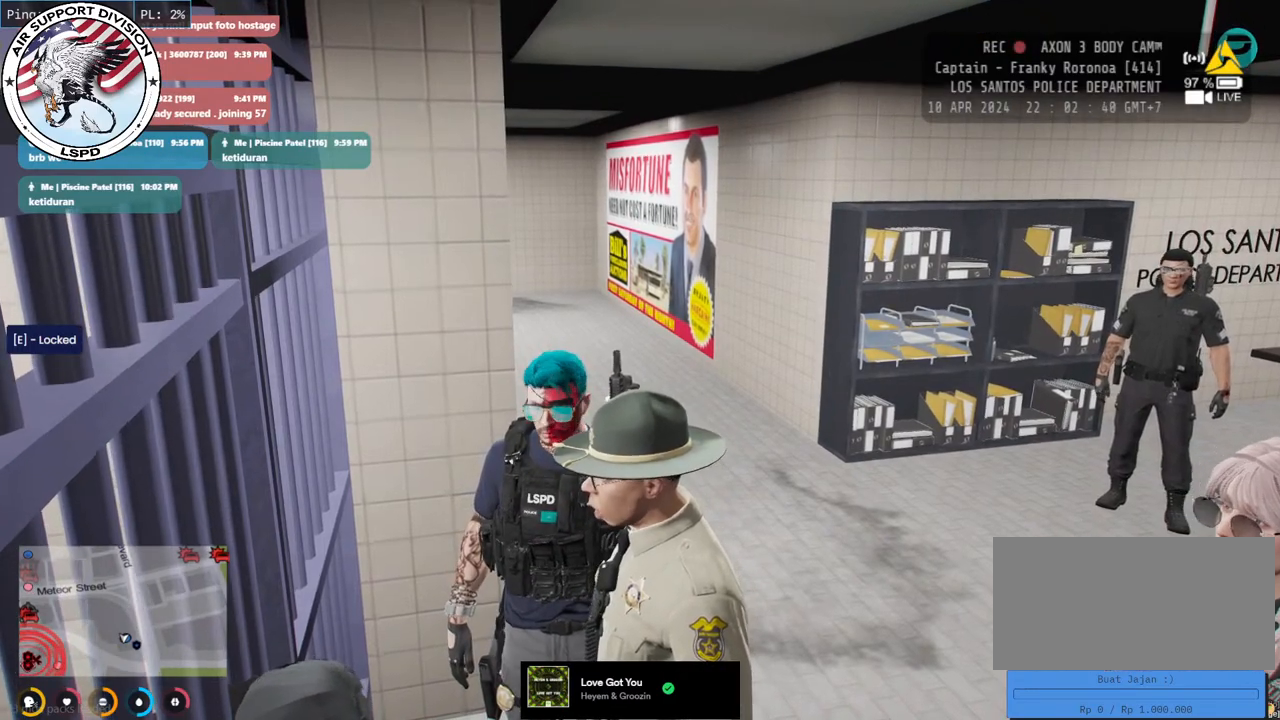
{"keys": [], "mouse": ["mb4"], "events": []}
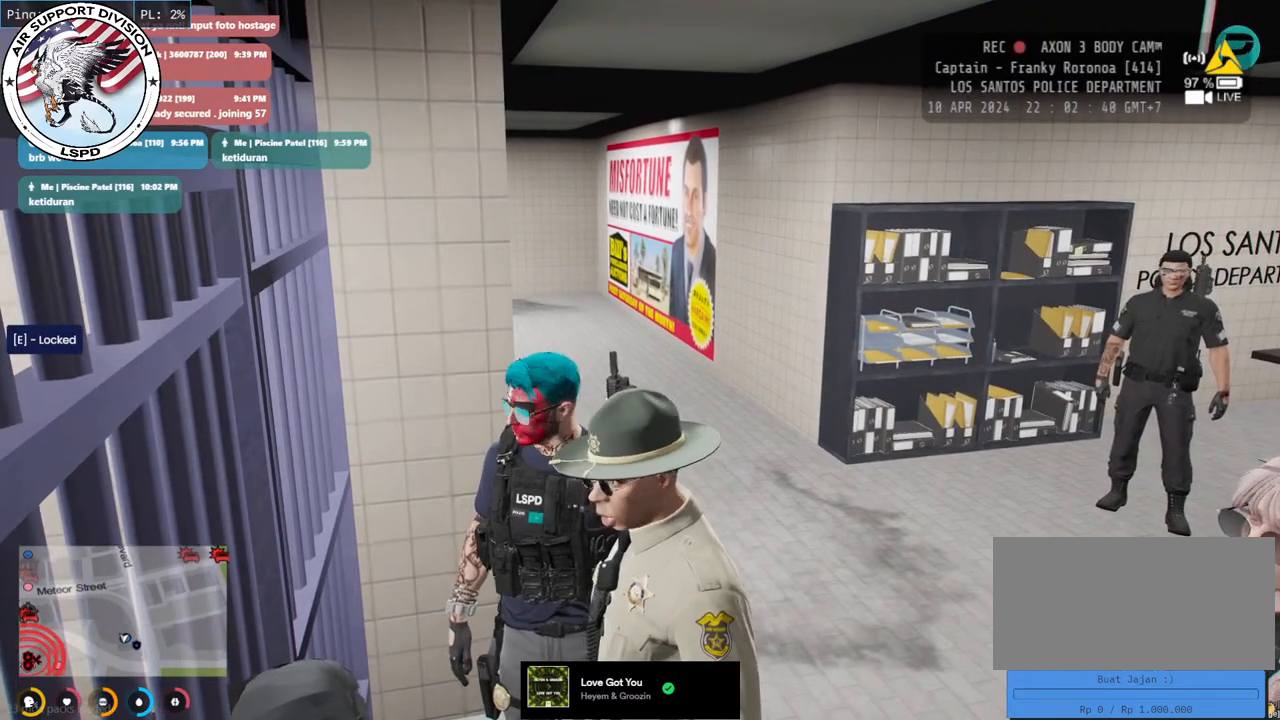
{"keys": [], "mouse": ["mb4"], "events": []}
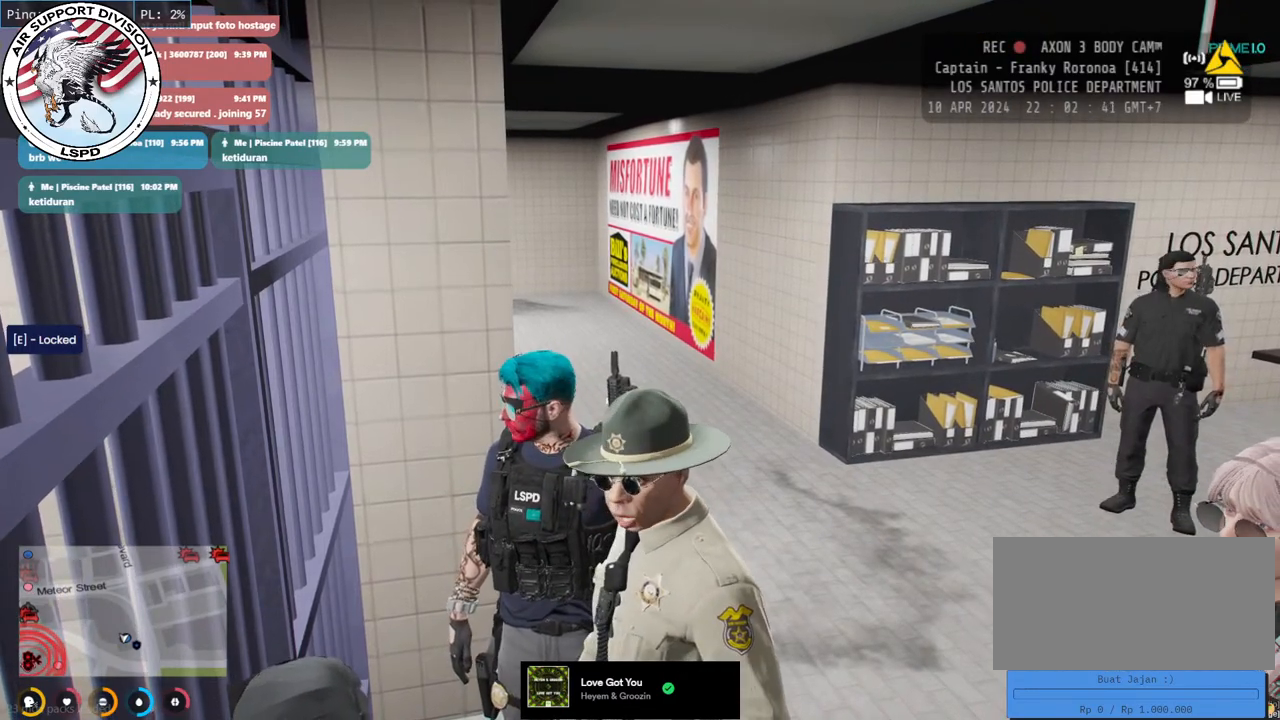
{"keys": [], "mouse": ["mb4"], "events": []}
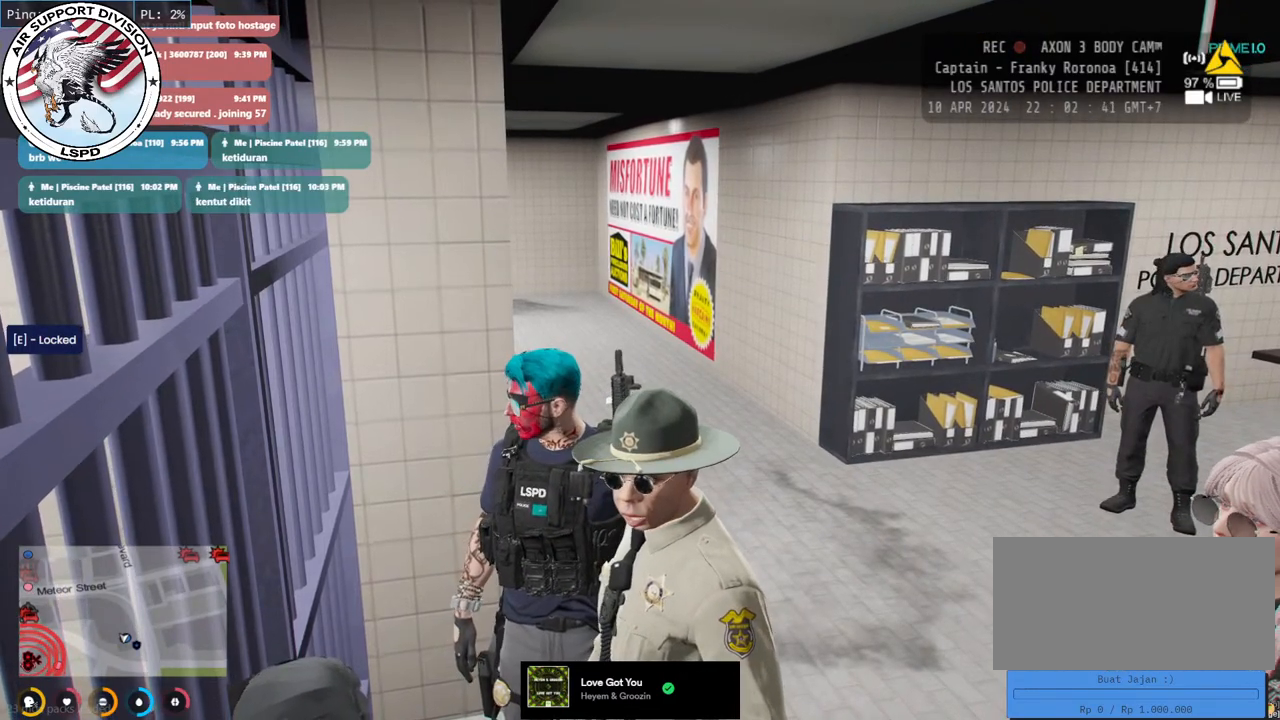
{"keys": [], "mouse": ["mb4"], "events": []}
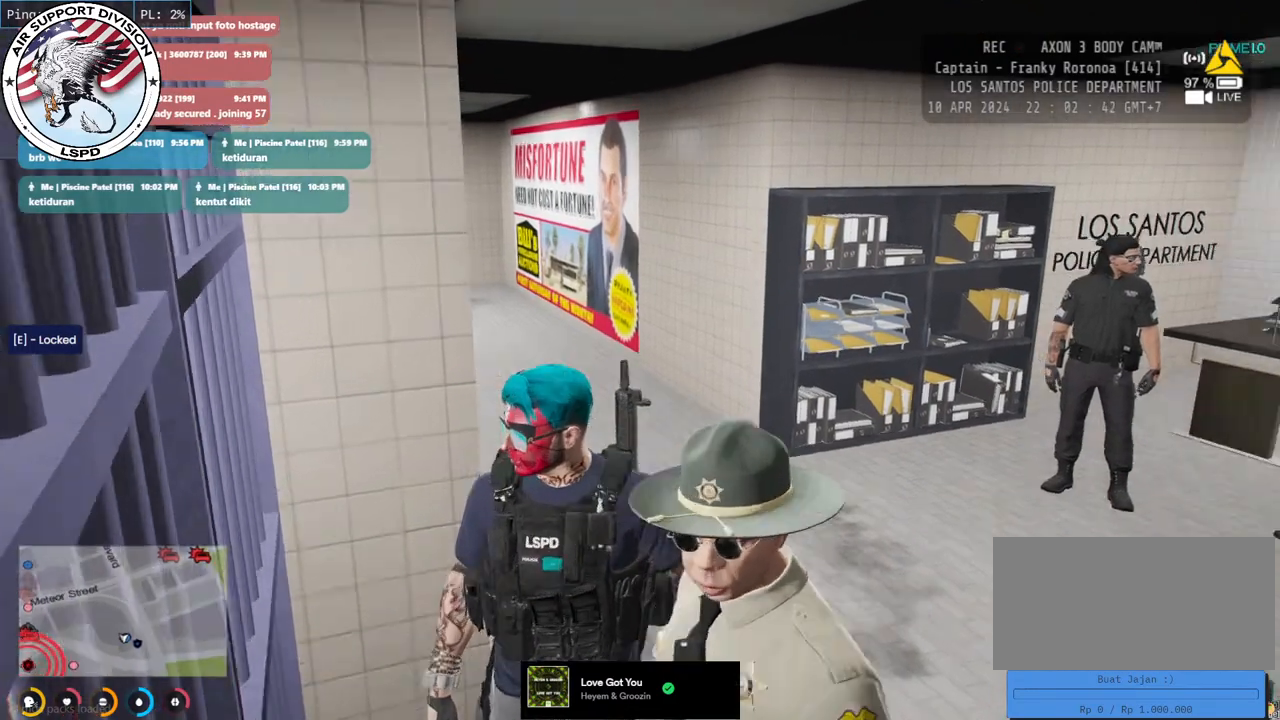
{"keys": [], "mouse": ["mb4"], "events": []}
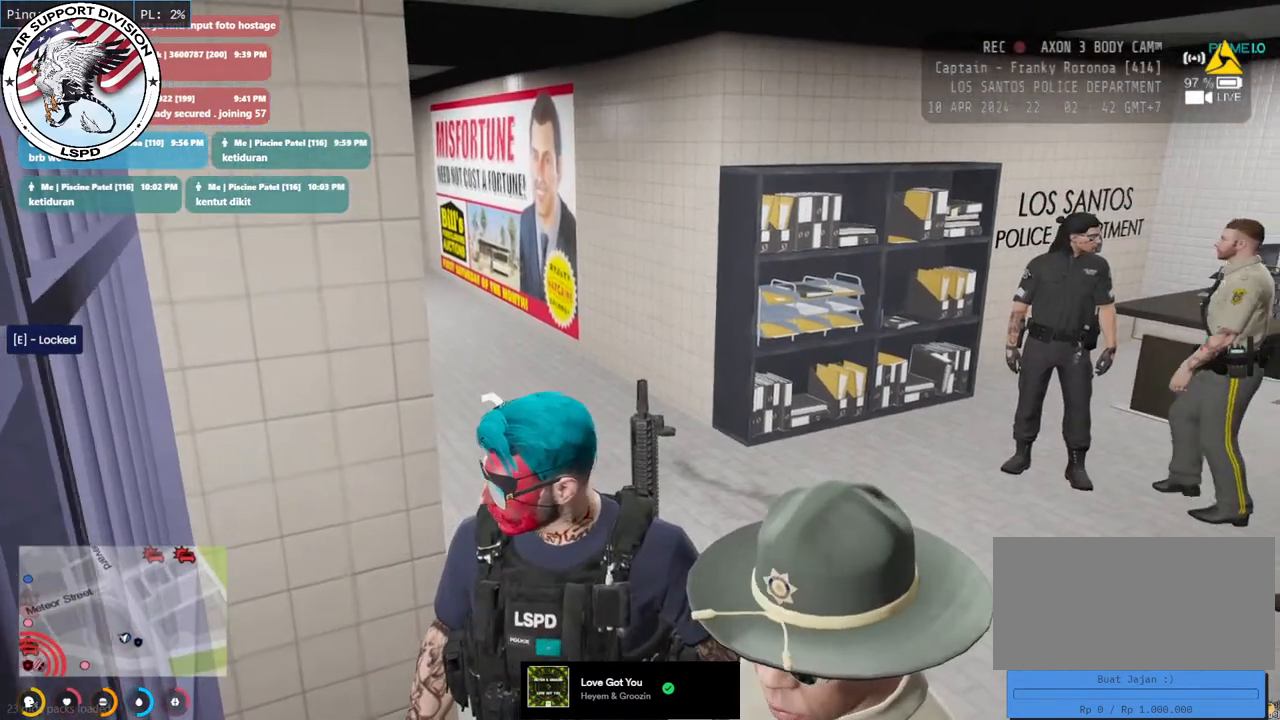
{"keys": [], "mouse": [], "events": [[266, "mouse_mb4", "up"]]}
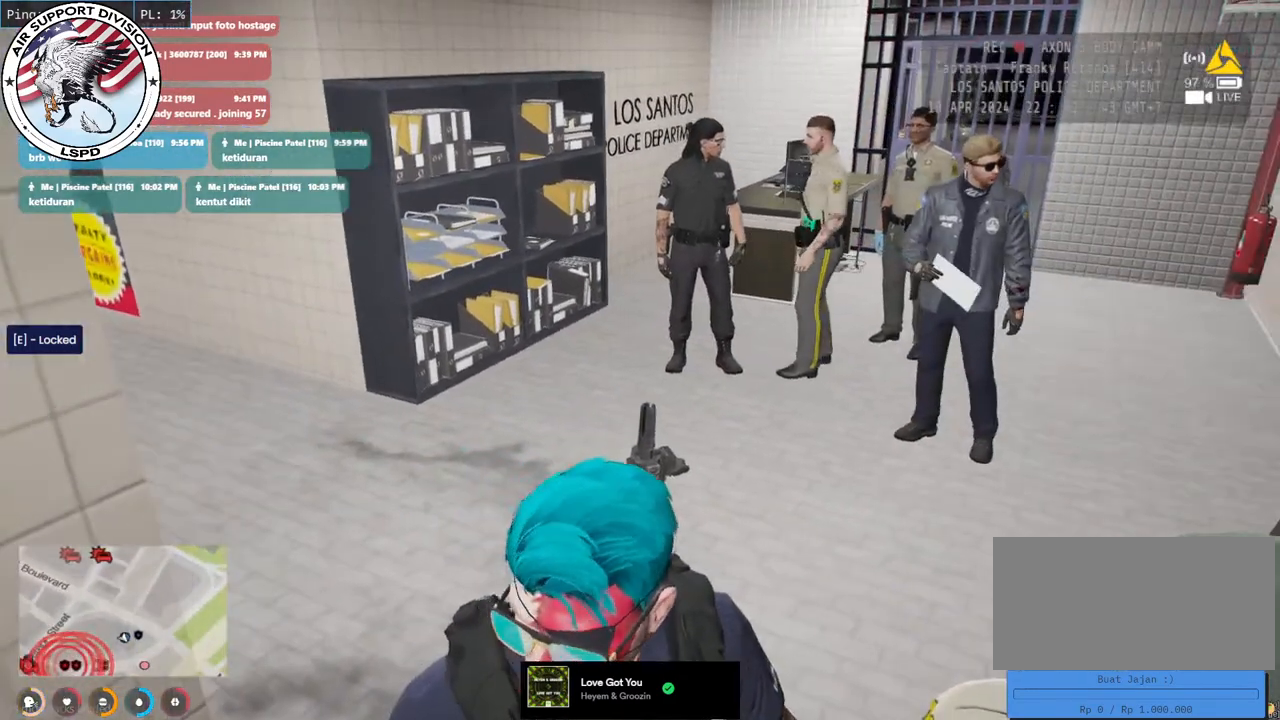
{"keys": [], "mouse": ["mb4"], "events": [[316, "mouse_mb4", "down"]]}
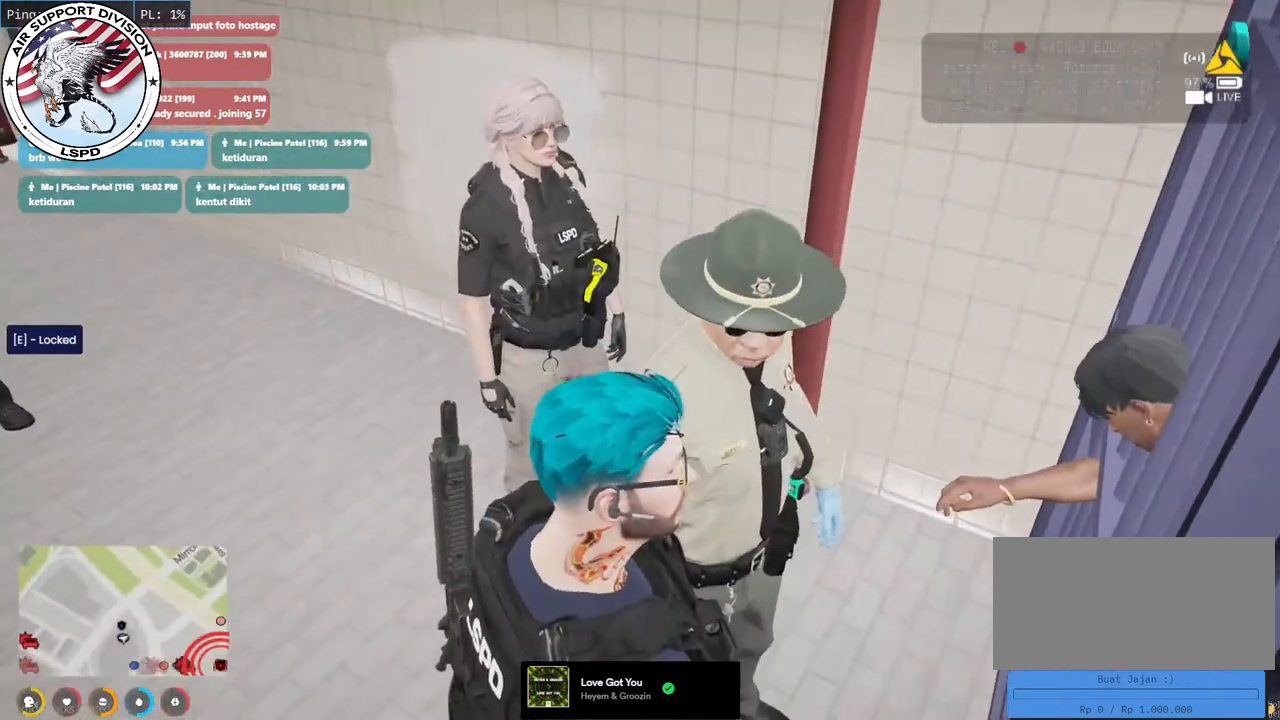
{"keys": ["a", "w"], "mouse": ["mb4"], "events": [[150, "a", "down"], [266, "w", "down"]]}
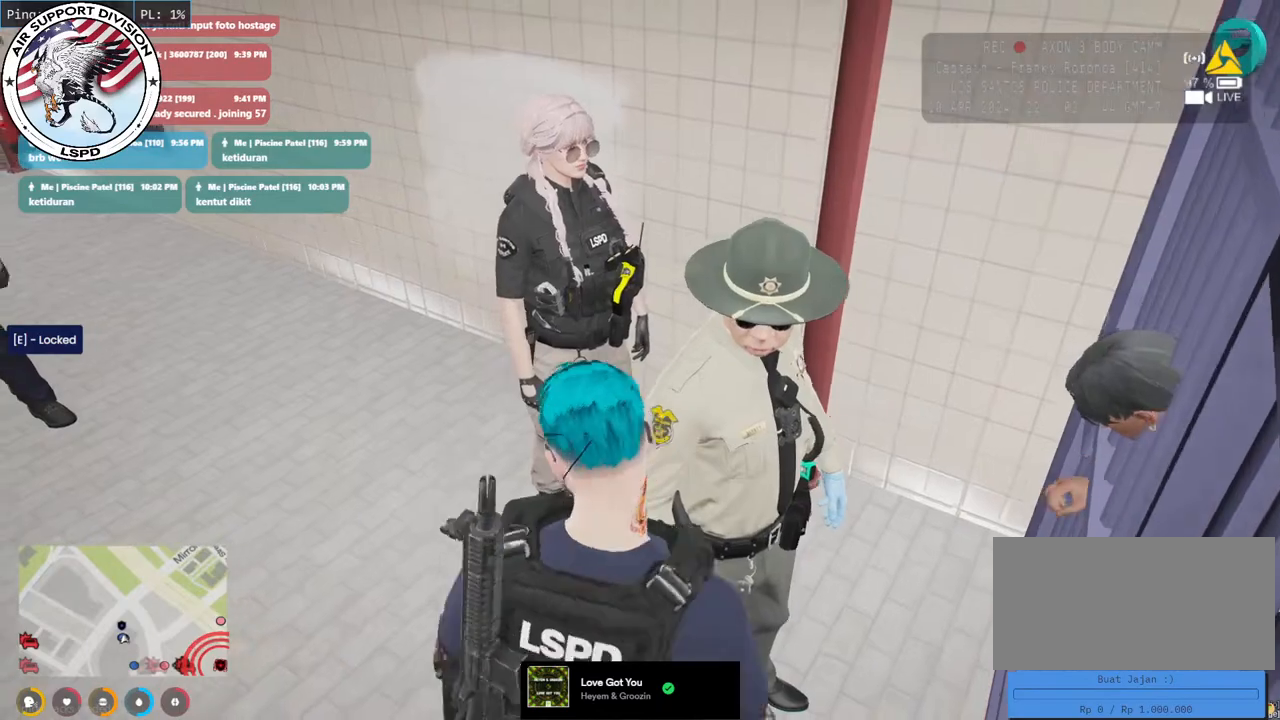
{"keys": ["w"], "mouse": ["mb4"], "events": [[500, "a", "up"]]}
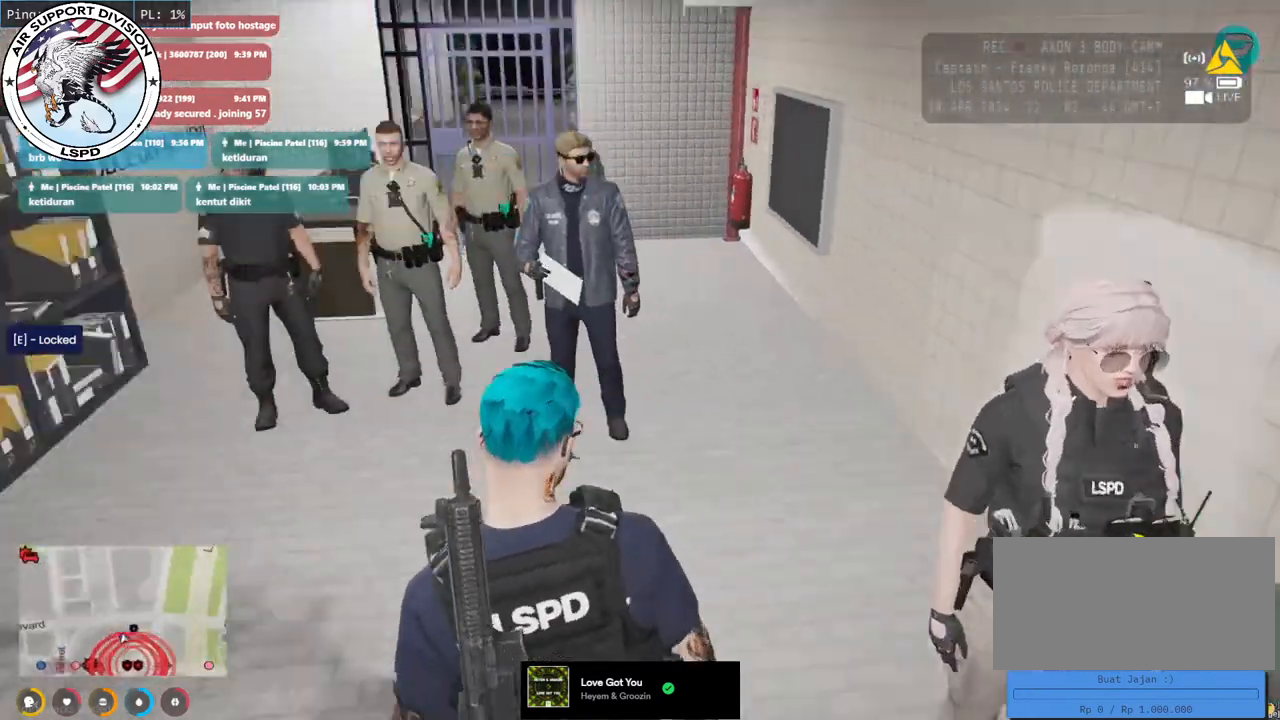
{"keys": ["a", "w"], "mouse": ["mb4"], "events": [[333, "a", "down"]]}
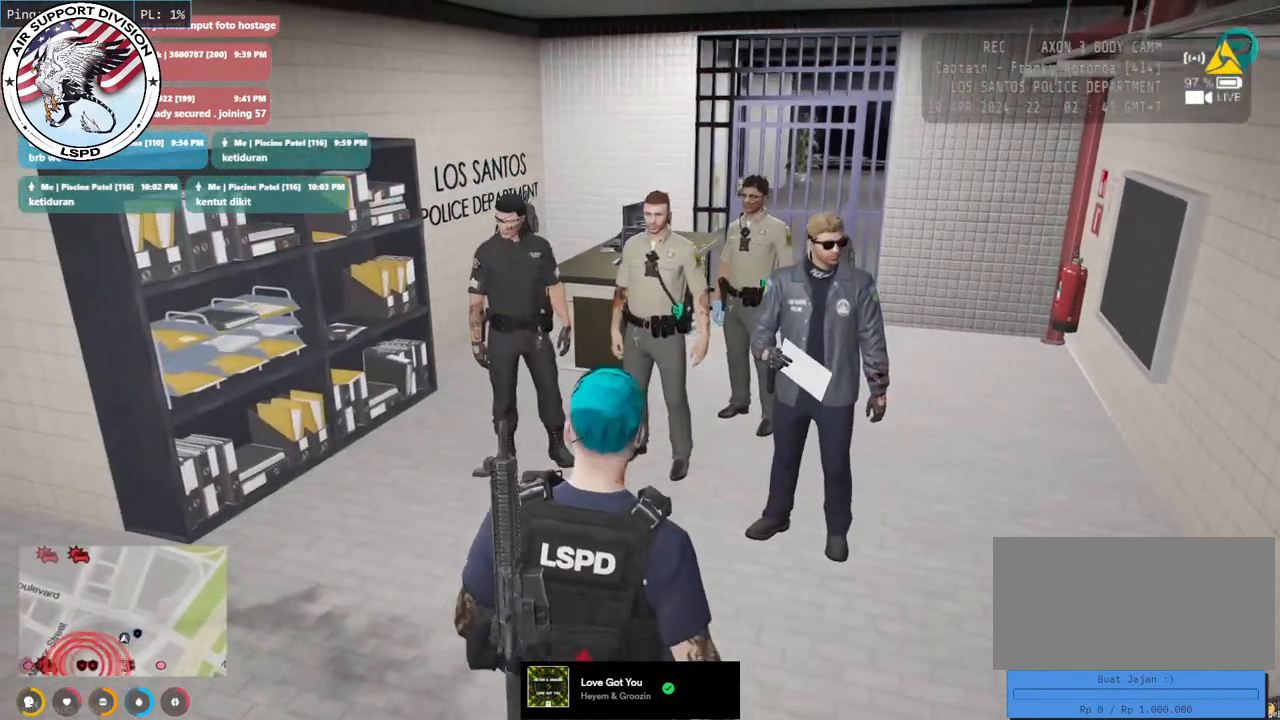
{"keys": ["a"], "mouse": ["mb4"], "events": [[16, "a", "up"], [266, "a", "down"], [466, "w", "up"]]}
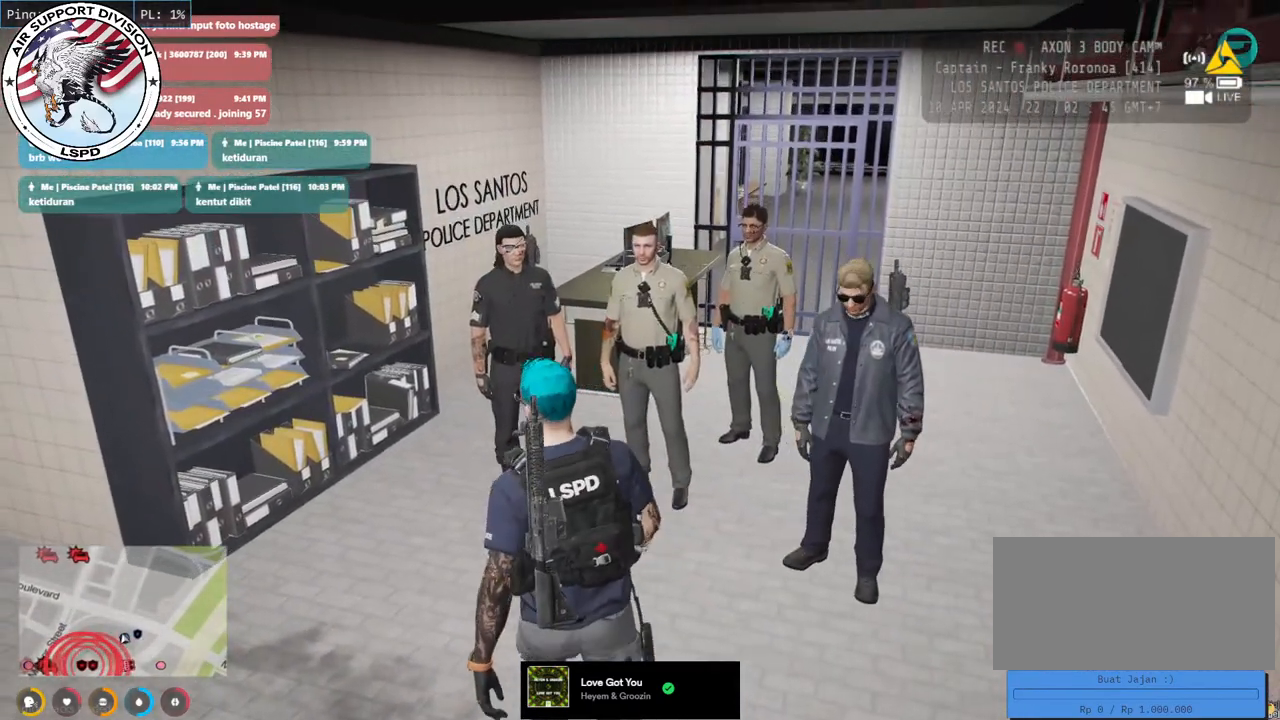
{"keys": ["w"], "mouse": ["mb4"], "events": [[33, "a", "up"], [450, "w", "down"]]}
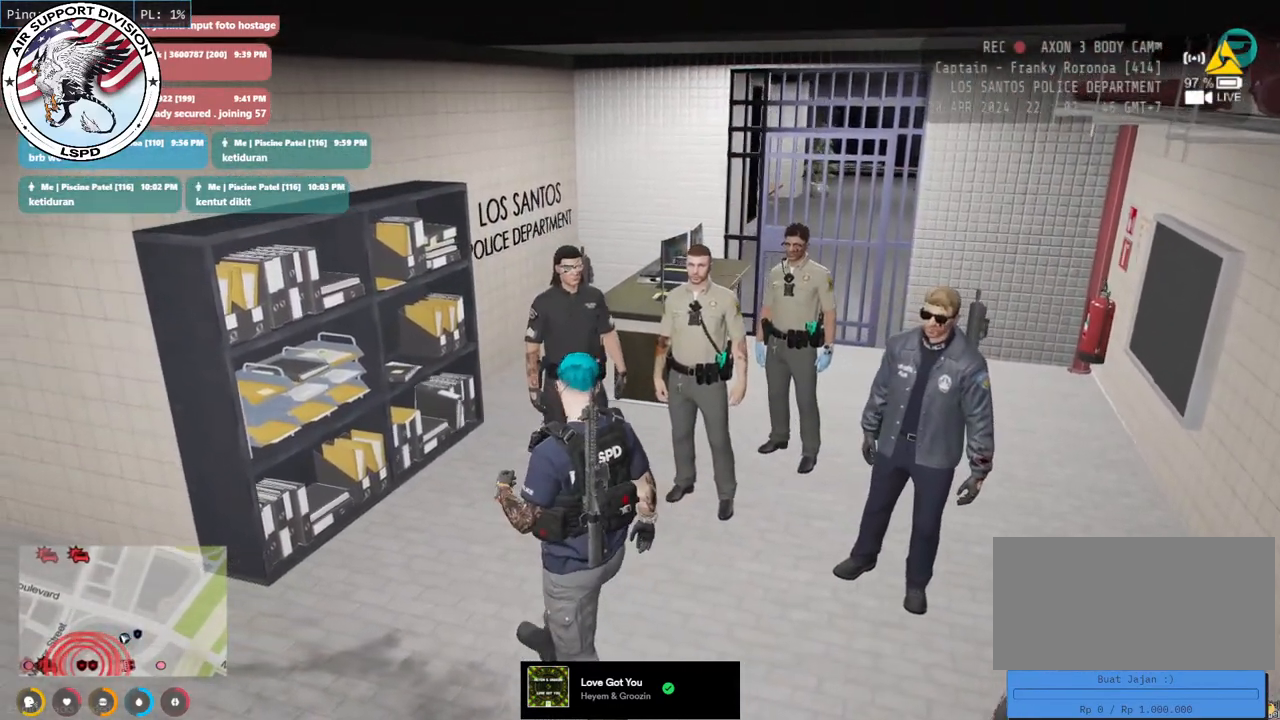
{"keys": ["w"], "mouse": ["mb4"], "events": []}
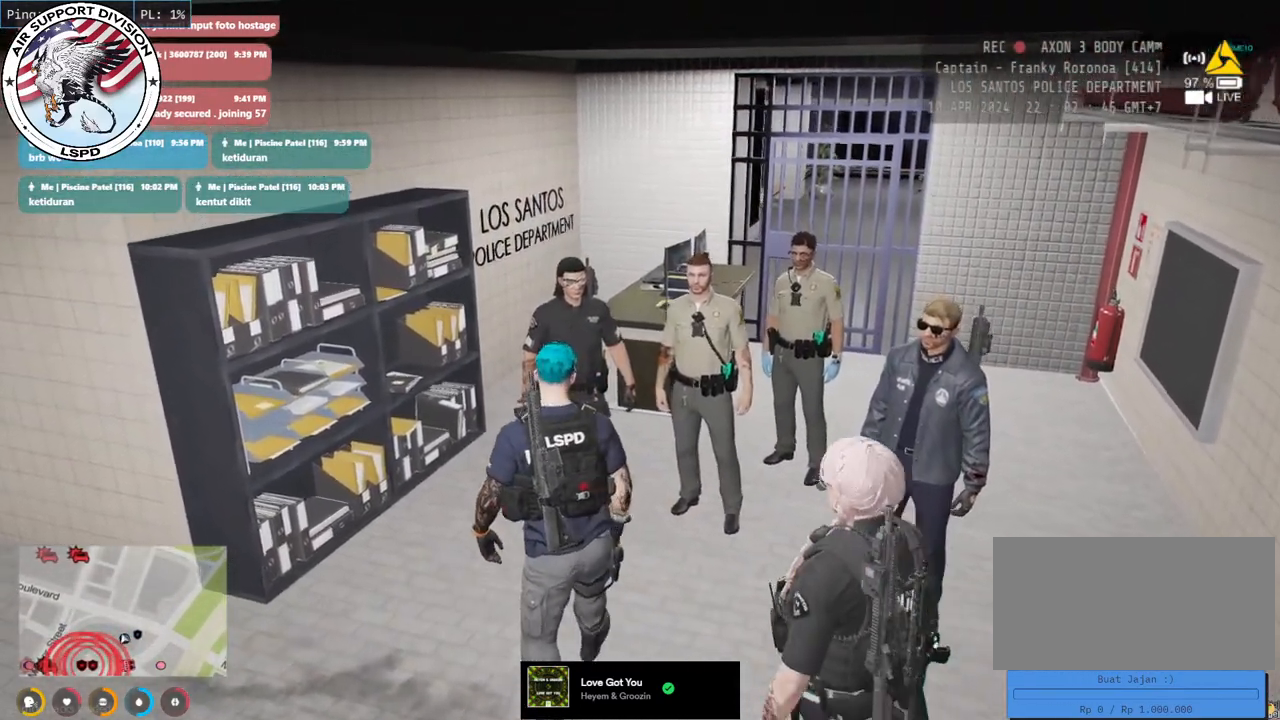
{"keys": ["w"], "mouse": ["mb4"], "events": []}
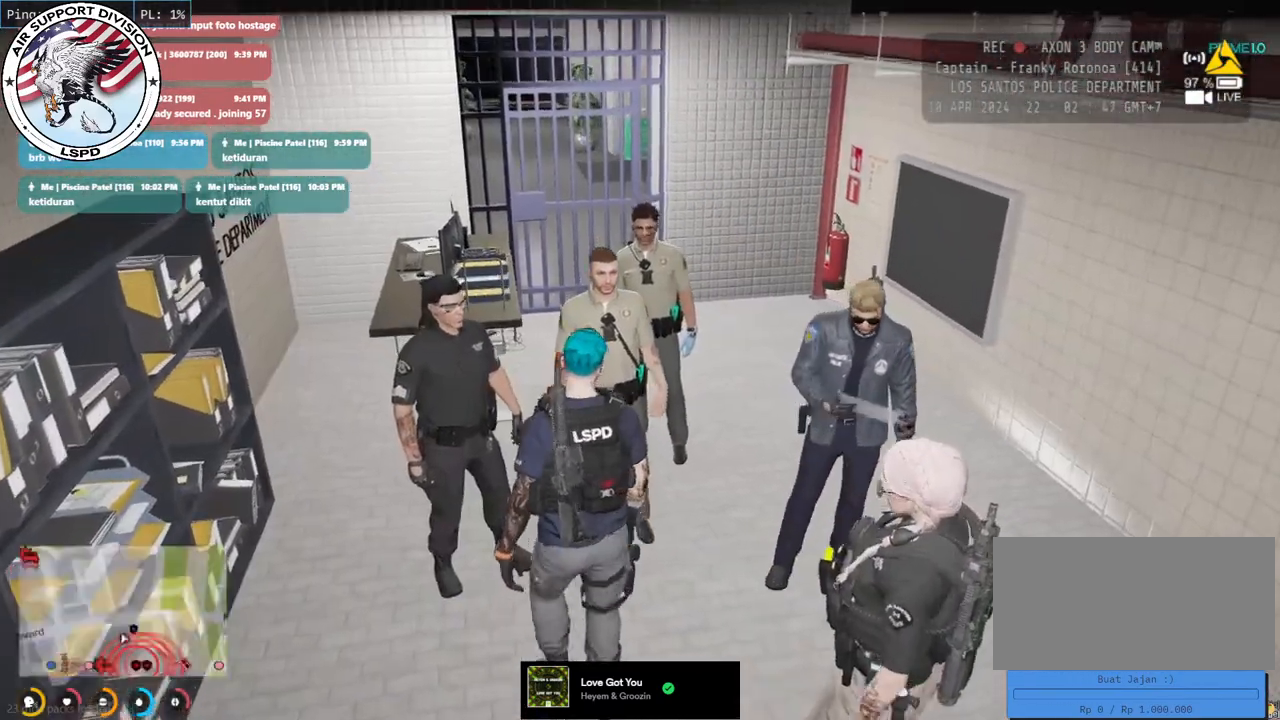
{"keys": [], "mouse": ["mb4"], "events": [[383, "w", "up"]]}
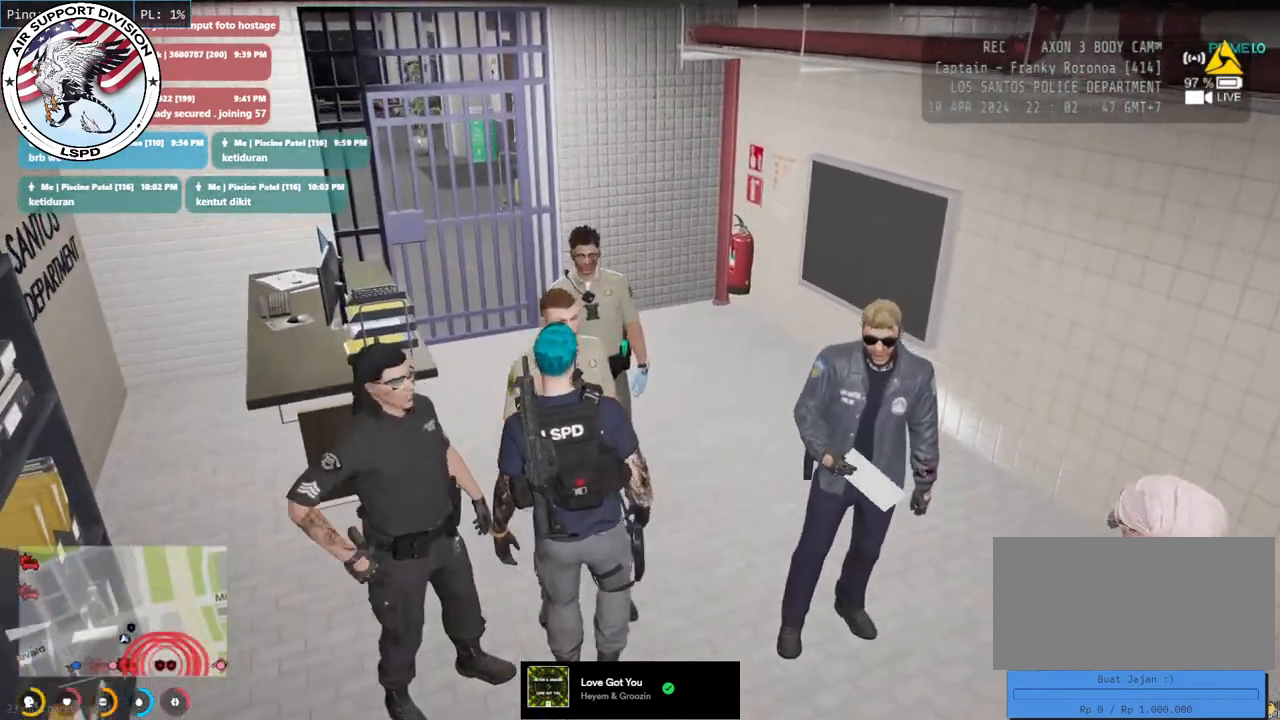
{"keys": [], "mouse": ["mb4"], "events": []}
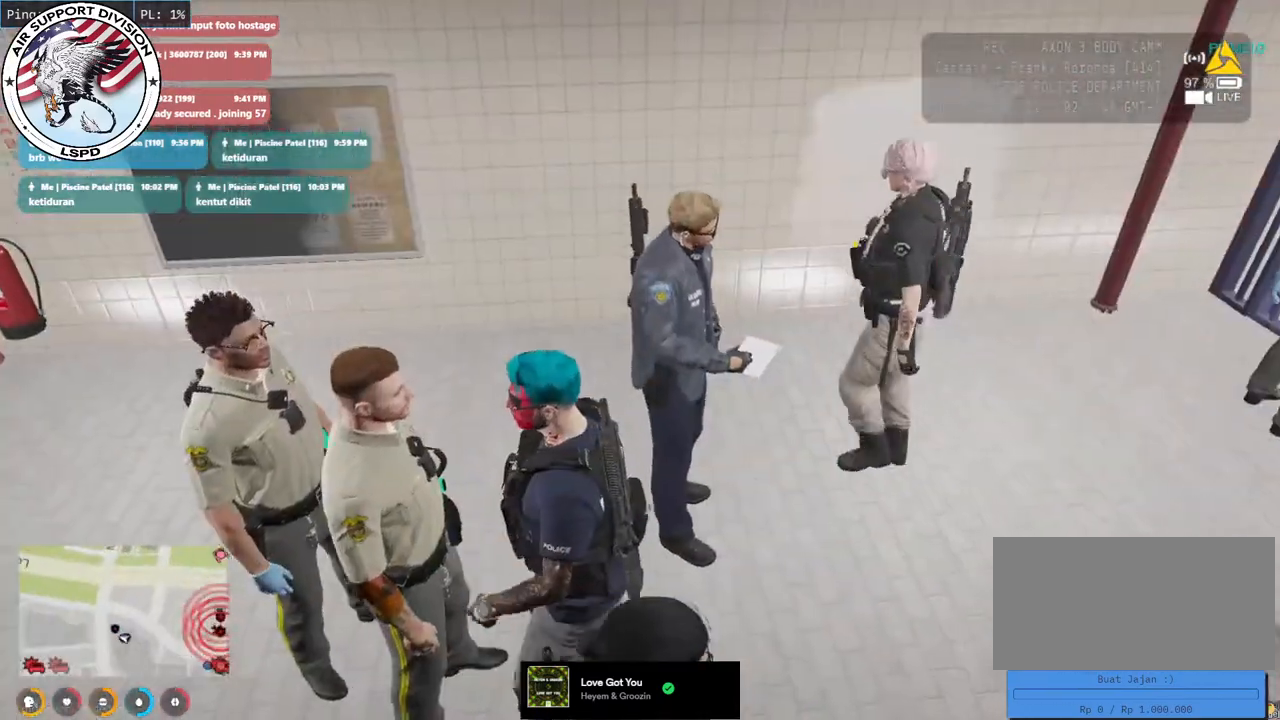
{"keys": ["w"], "mouse": [], "events": [[366, "mouse_mb4", "up"], [466, "w", "down"]]}
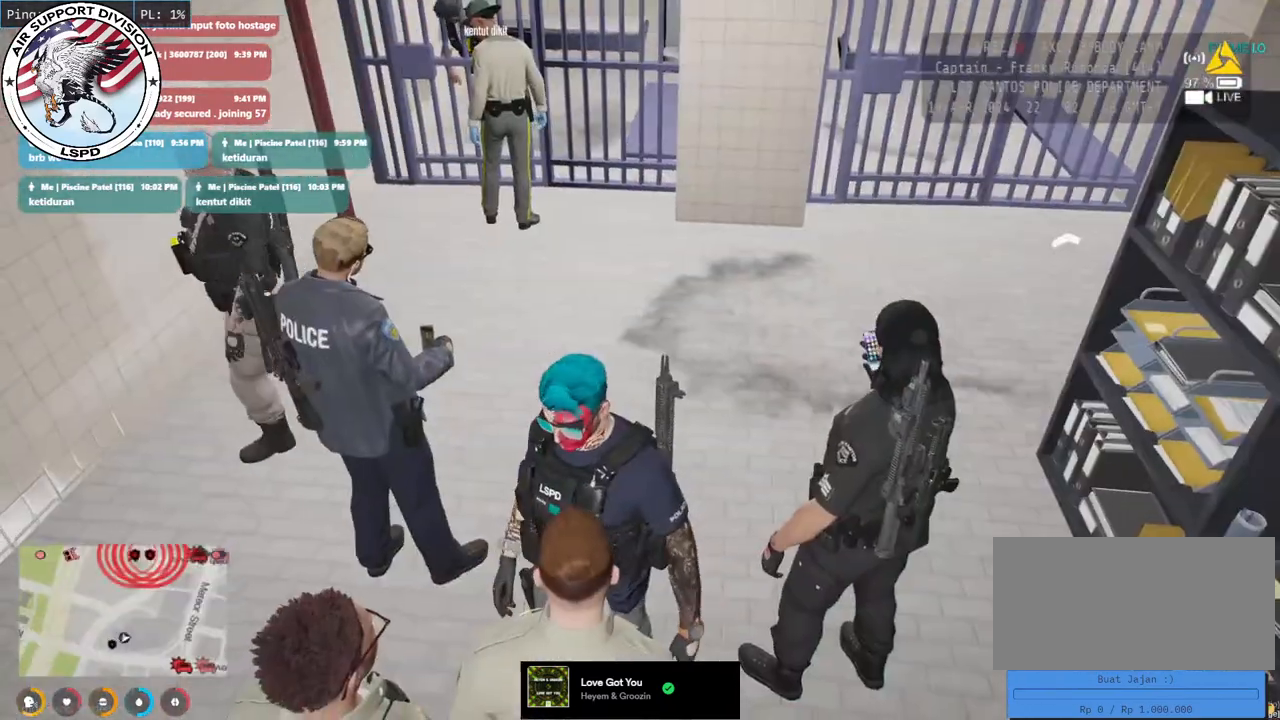
{"keys": [], "mouse": [], "events": [[400, "w", "up"]]}
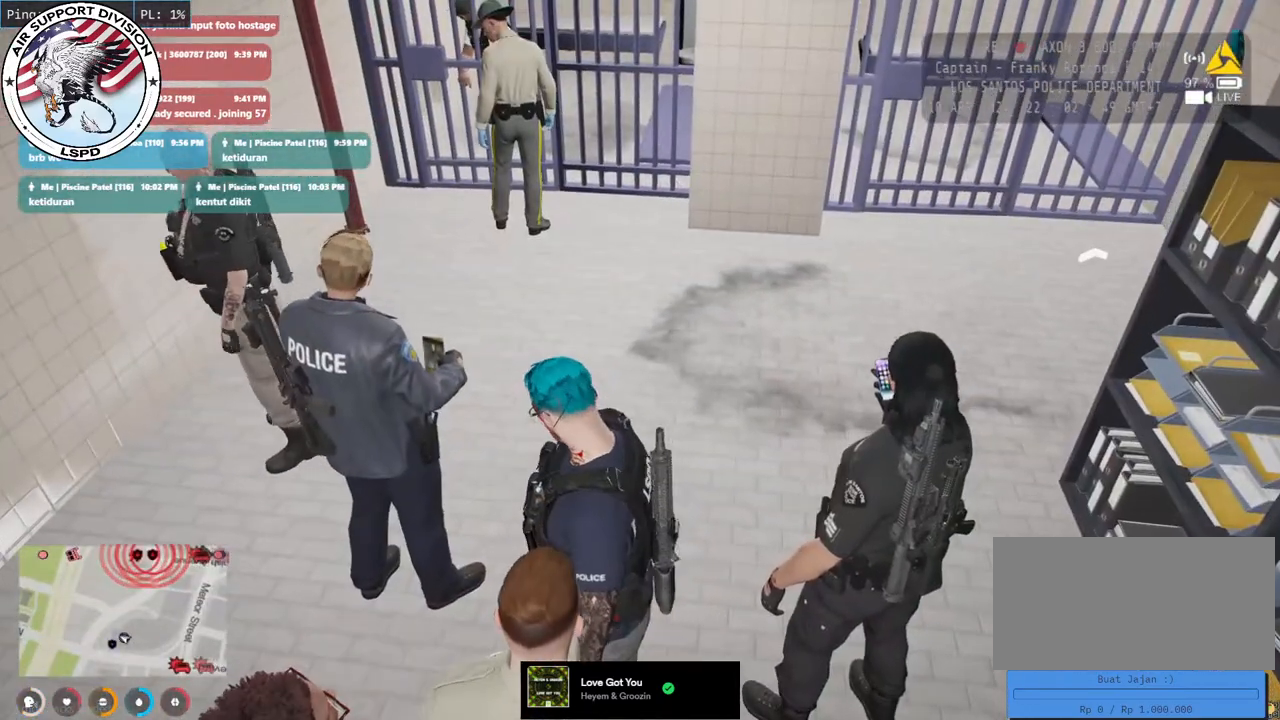
{"keys": ["w"], "mouse": [], "events": [[200, "w", "down"]]}
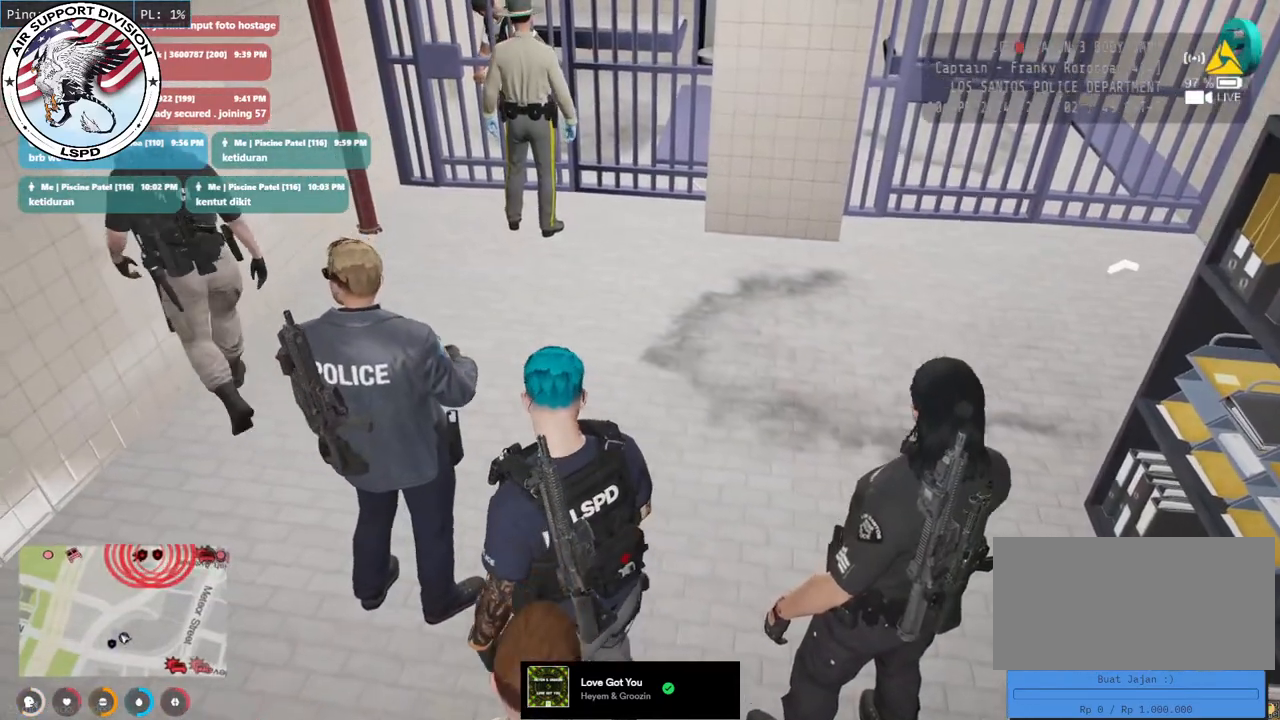
{"keys": [], "mouse": [], "events": [[283, "w", "up"]]}